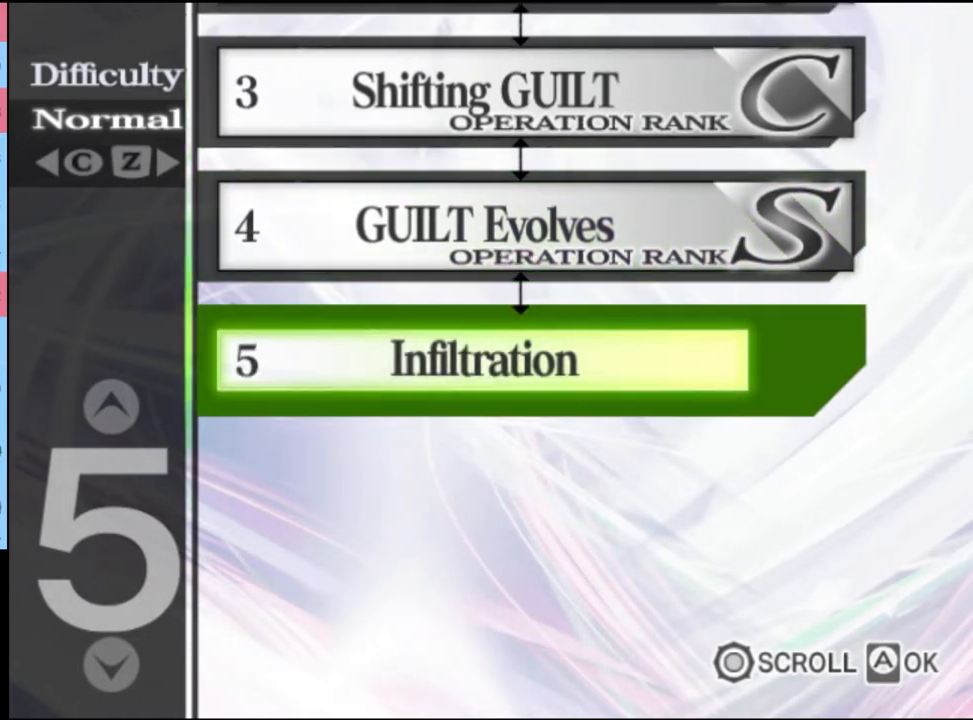
Gameplay with keyboard and mouse; each line is a JSON object with the keys and mouse buttons held at the frame after it. "events" lists presses ("down") and releases ("up") of "a", "alt", "c", "d", "e", "f", "q", "r", "s", "shift", "space", "v", "w", "mouse_left", "mouse_wheel", "mouse_right", "mouse_mb4" and "mouse_mb5" between this image and that frame as [ms after this image, input, new state], when the widget could be followed in between. "mouse_left", "mouse_wheel", "mouse_right", "mouse_mb4", "mouse_mb5" = the "left", "wheel", "right", "mb4", "mb5" buttons of the "mouse" list. No other keys are recorded. "wheel" means that the mouse wheel is clicked or scrolled. Mouse movement is not recorded.
{"keys": [], "mouse": [], "events": [[34, "mouse_left", "up"], [100, "mouse_left", "down"], [200, "mouse_left", "up"], [234, "mouse_left", "down"], [334, "mouse_left", "up"], [400, "mouse_left", "down"], [467, "mouse_left", "up"]]}
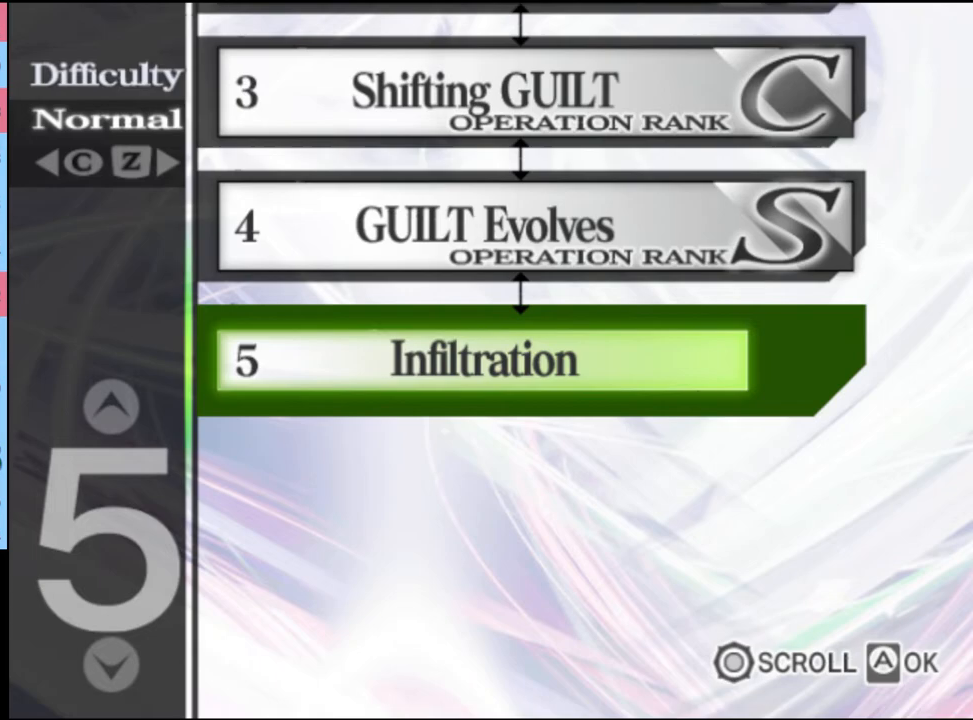
{"keys": [], "mouse": [], "events": [[34, "mouse_left", "down"], [134, "mouse_left", "up"]]}
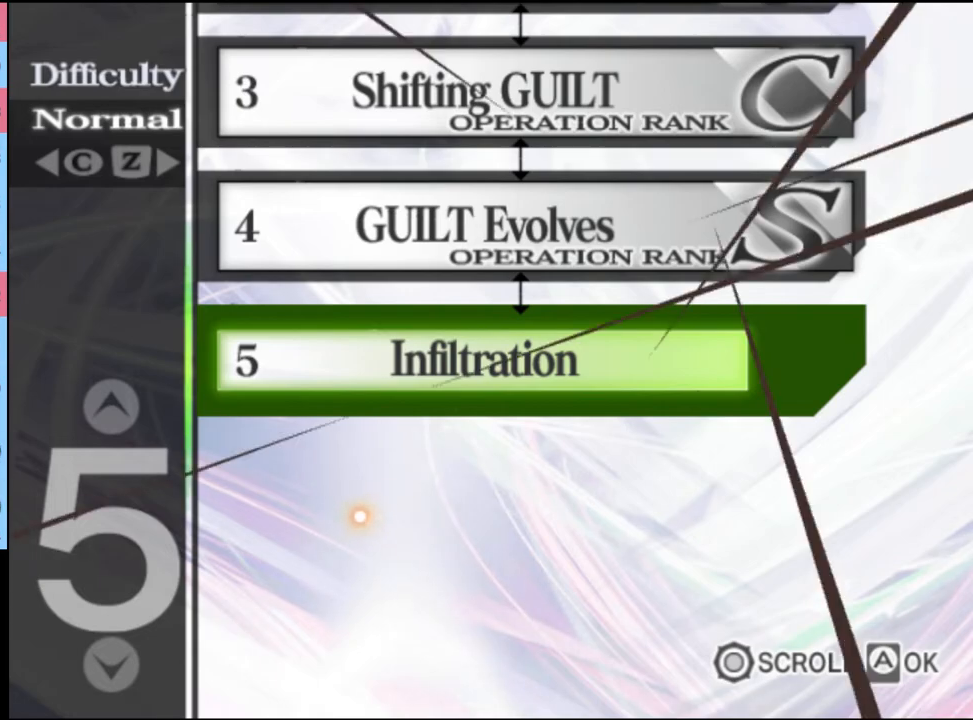
{"keys": [], "mouse": [], "events": [[267, "mouse_left", "down"], [334, "mouse_left", "up"], [400, "mouse_left", "down"], [467, "mouse_left", "up"]]}
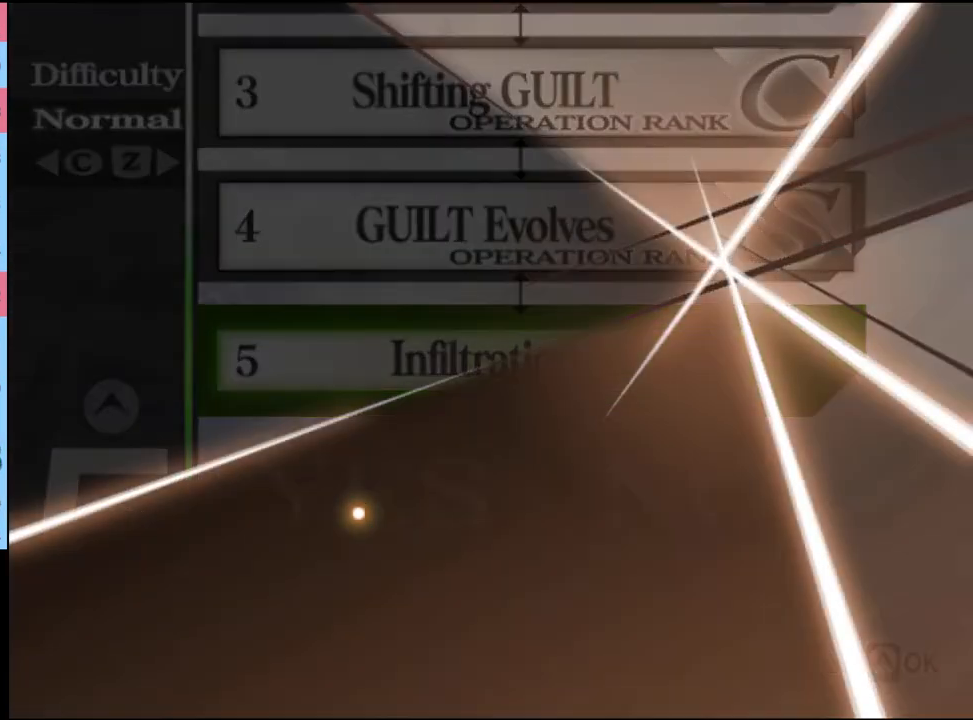
{"keys": [], "mouse": ["left"], "events": [[34, "mouse_left", "down"], [134, "mouse_left", "up"], [334, "mouse_left", "down"], [400, "mouse_left", "up"], [500, "mouse_left", "down"]]}
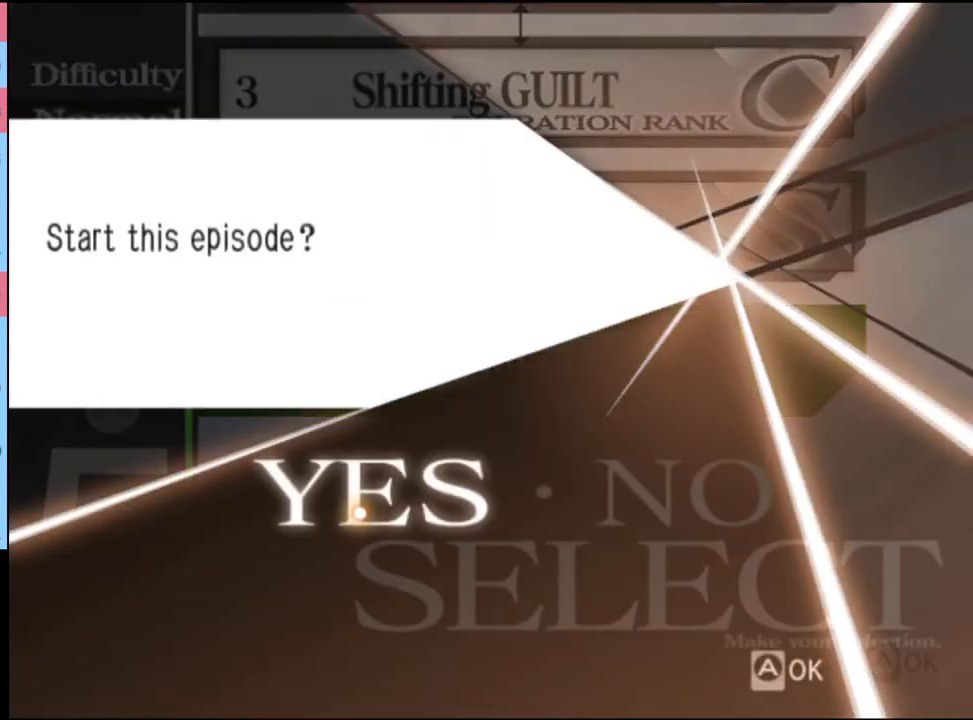
{"keys": ["e"], "mouse": ["left"], "events": [[67, "mouse_left", "up"], [167, "mouse_left", "down"], [234, "mouse_left", "up"], [334, "mouse_left", "down"], [400, "mouse_left", "up"], [467, "e", "down"], [467, "mouse_left", "down"]]}
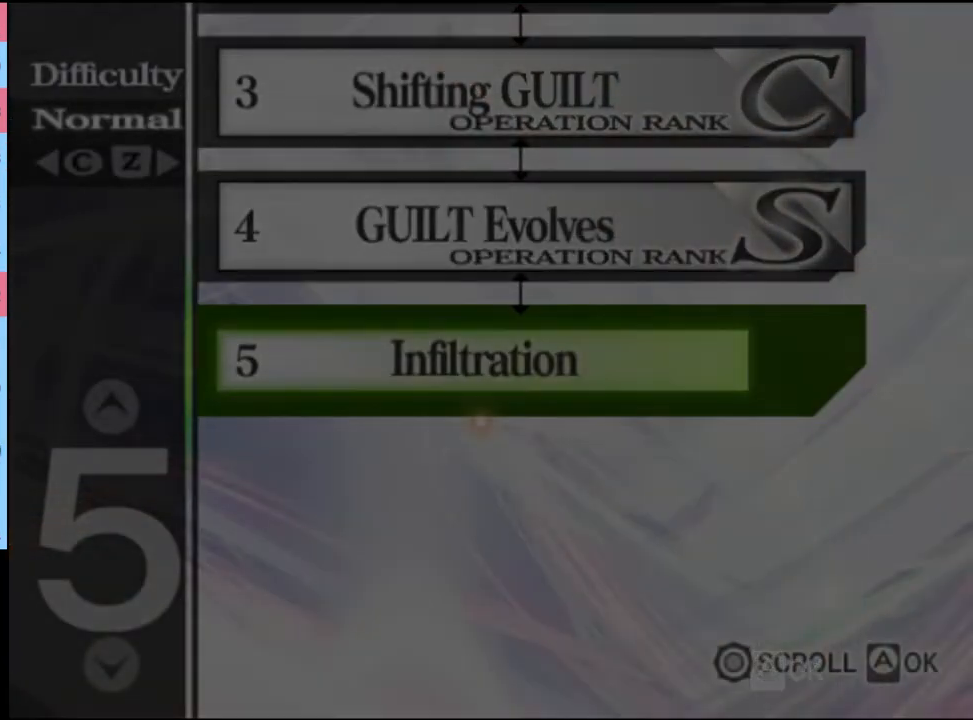
{"keys": [], "mouse": ["left"], "events": [[34, "e", "up"], [34, "mouse_left", "up"], [100, "e", "down"], [100, "mouse_left", "down"], [167, "e", "up"], [167, "mouse_left", "up"], [234, "e", "down"], [234, "mouse_left", "down"], [300, "e", "up"], [300, "mouse_left", "up"], [367, "e", "down"], [367, "mouse_left", "down"], [434, "mouse_left", "up"], [467, "e", "up"], [500, "mouse_left", "down"]]}
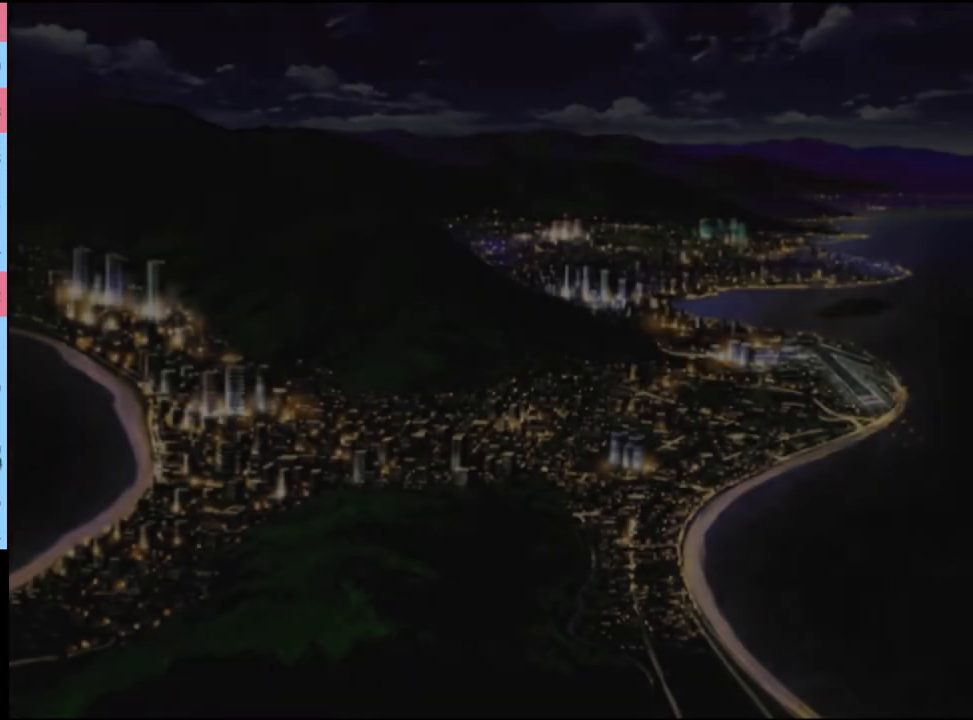
{"keys": ["e"], "mouse": [], "events": [[34, "e", "down"], [67, "mouse_left", "up"], [100, "e", "up"], [134, "mouse_left", "down"], [167, "e", "down"], [234, "e", "up"], [234, "mouse_left", "up"], [300, "e", "down"], [300, "mouse_left", "down"], [367, "mouse_left", "up"], [400, "e", "up"], [434, "mouse_left", "down"], [467, "e", "down"], [500, "mouse_left", "up"]]}
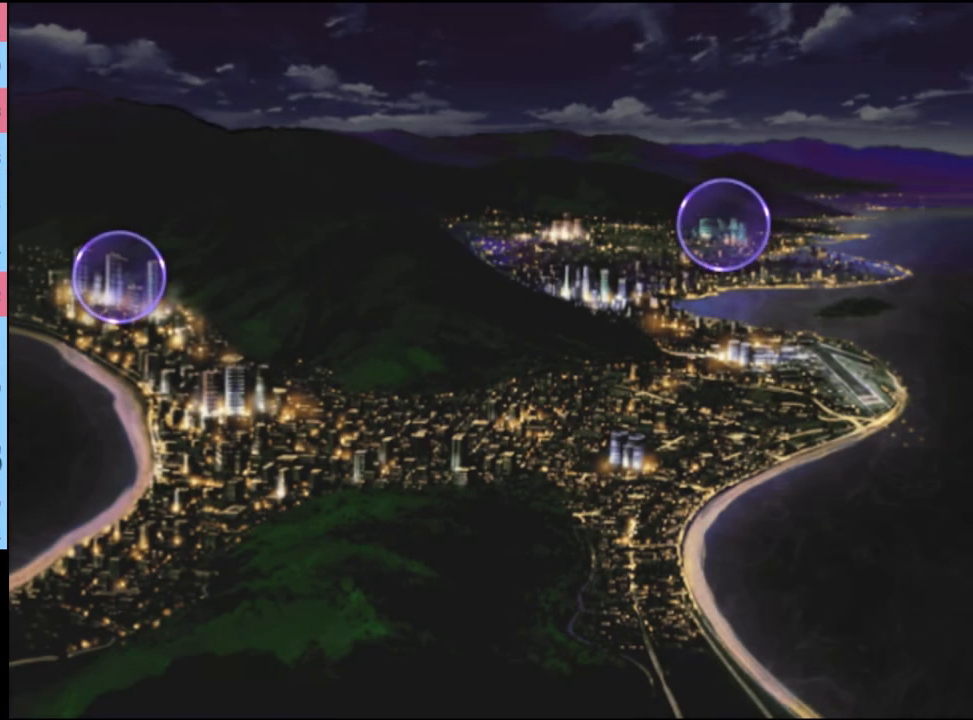
{"keys": [], "mouse": [], "events": [[34, "e", "up"], [100, "e", "down"], [100, "mouse_left", "down"], [167, "e", "up"], [167, "mouse_left", "up"], [234, "mouse_left", "down"], [267, "e", "down"], [300, "mouse_left", "up"], [334, "e", "up"], [367, "mouse_left", "down"], [434, "e", "down"], [434, "mouse_left", "up"], [467, "e", "up"]]}
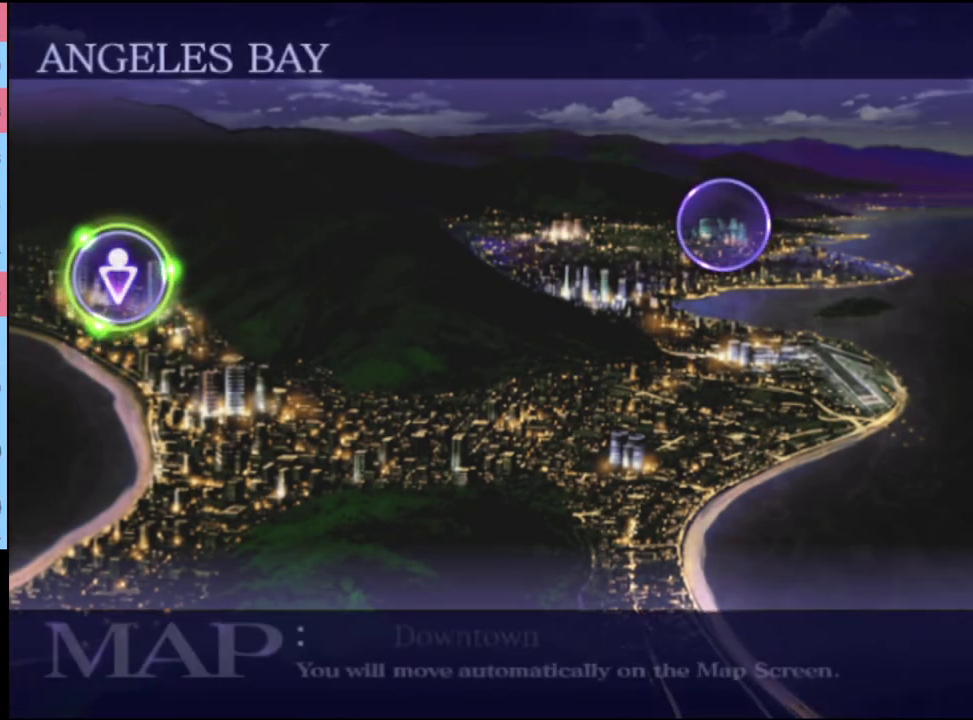
{"keys": ["e"], "mouse": ["left"], "events": [[34, "mouse_left", "down"], [67, "e", "down"], [100, "mouse_left", "up"], [134, "e", "up"], [167, "mouse_left", "down"], [200, "e", "down"], [234, "mouse_left", "up"], [267, "e", "up"], [300, "mouse_left", "down"], [334, "e", "down"], [400, "mouse_left", "up"], [434, "e", "up"], [467, "mouse_left", "down"], [500, "e", "down"]]}
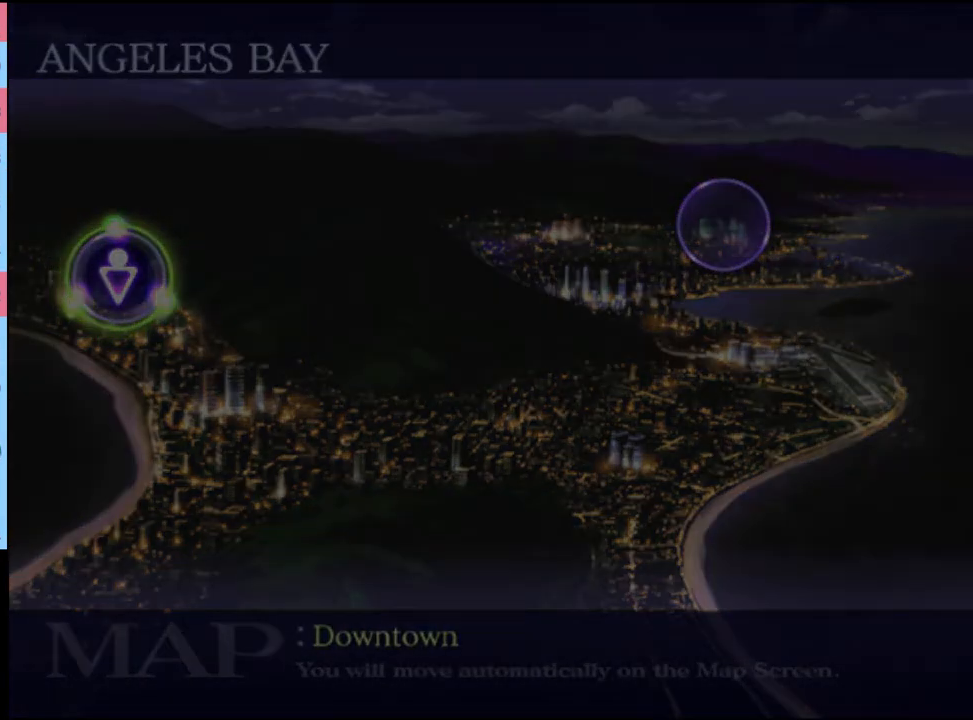
{"keys": ["e"], "mouse": [], "events": [[34, "mouse_left", "up"], [67, "e", "up"], [100, "mouse_left", "down"], [134, "e", "down"], [200, "mouse_left", "up"], [234, "e", "up"], [267, "mouse_left", "down"], [300, "e", "down"], [334, "mouse_left", "up"], [367, "e", "up"], [400, "mouse_left", "down"], [467, "e", "down"], [500, "mouse_left", "up"]]}
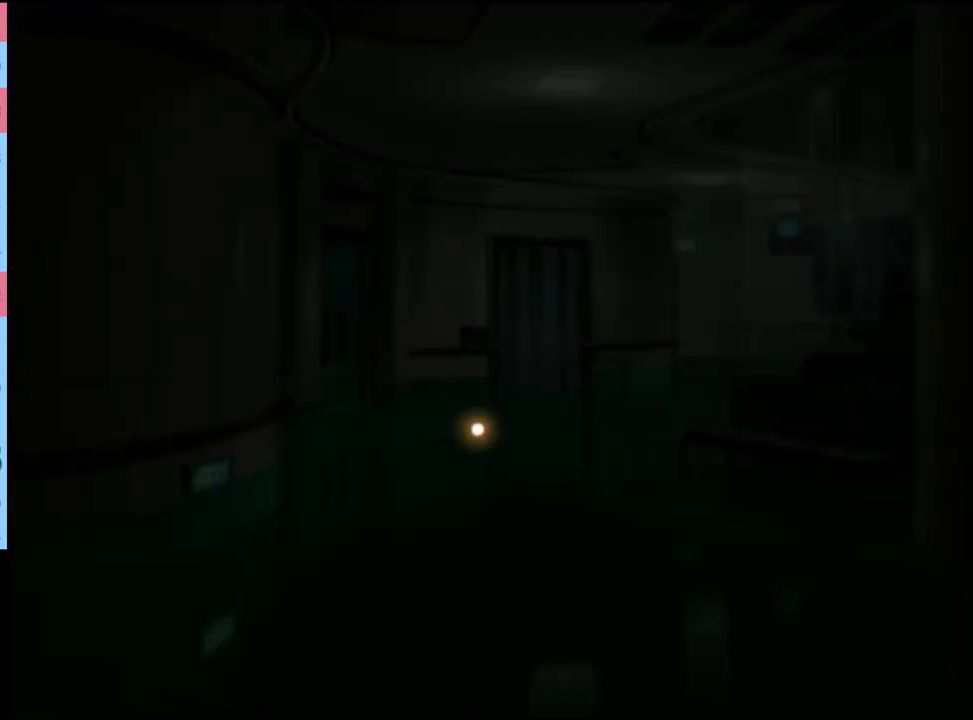
{"keys": [], "mouse": [], "events": [[34, "e", "up"], [67, "mouse_left", "down"], [100, "e", "down"], [134, "mouse_left", "up"], [167, "e", "up"], [200, "mouse_left", "down"], [234, "e", "down"], [267, "e", "up"], [267, "mouse_left", "up"]]}
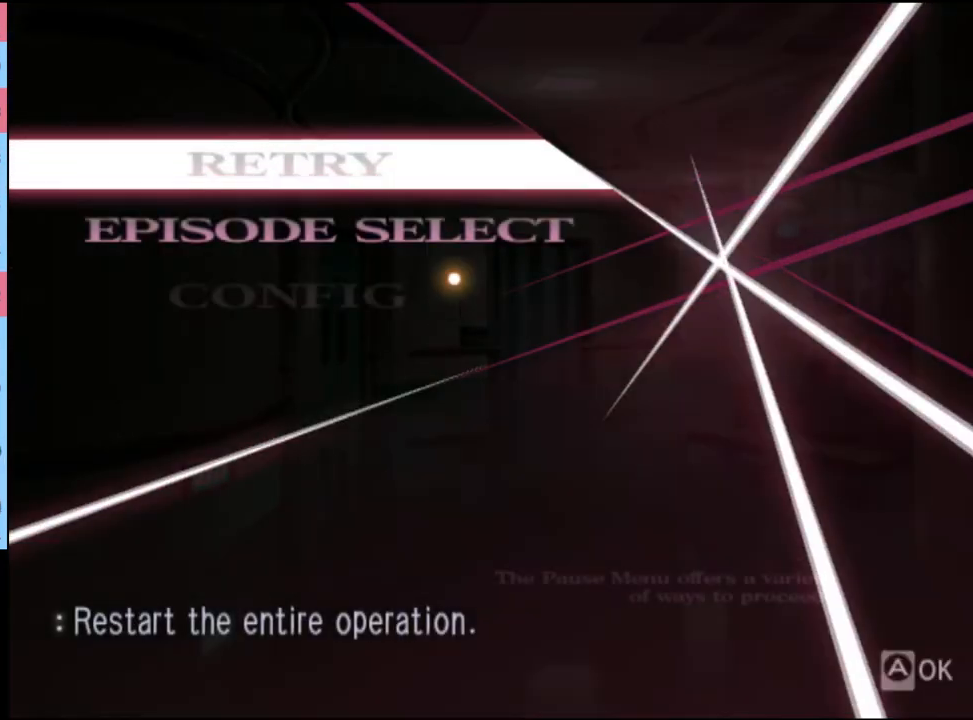
{"keys": [], "mouse": [], "events": [[334, "mouse_left", "down"], [400, "mouse_left", "up"]]}
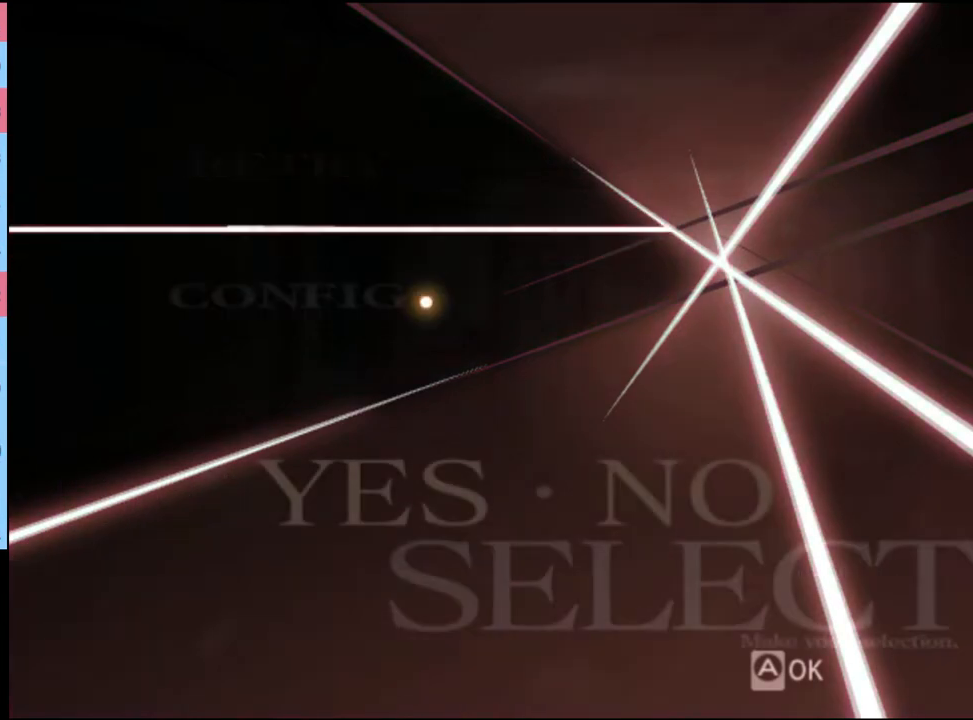
{"keys": [], "mouse": [], "events": []}
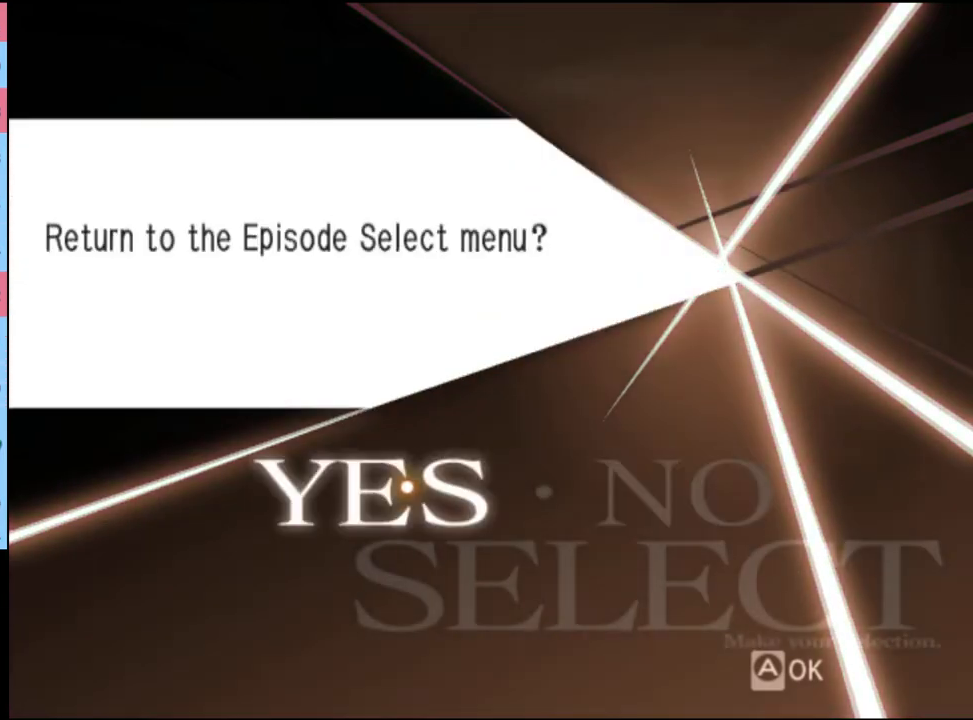
{"keys": [], "mouse": [], "events": [[34, "mouse_left", "down"], [100, "mouse_left", "up"]]}
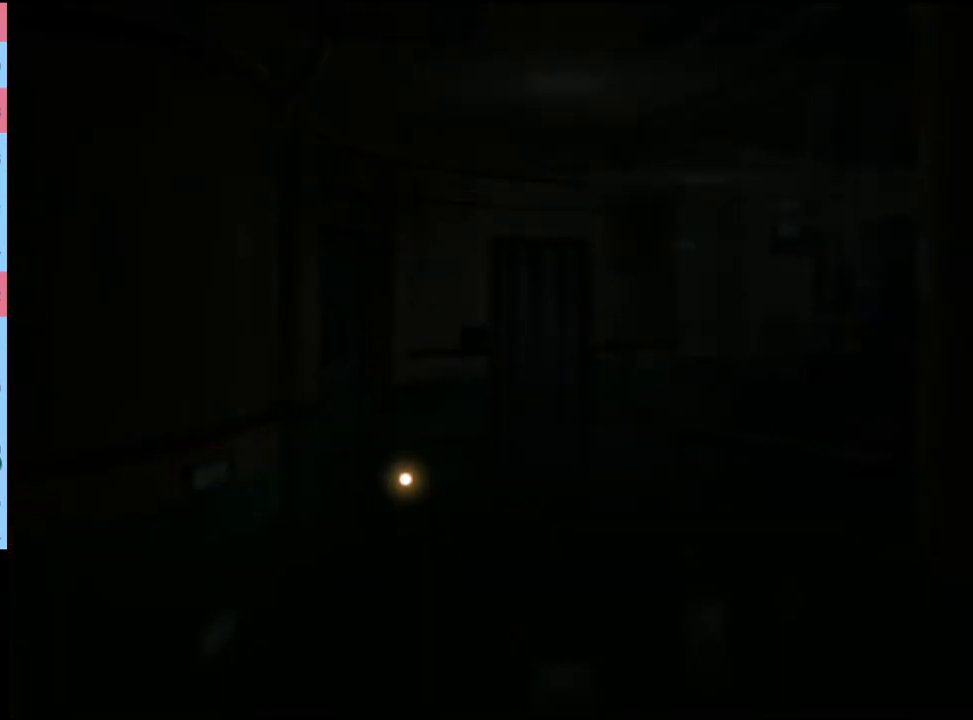
{"keys": [], "mouse": [], "events": []}
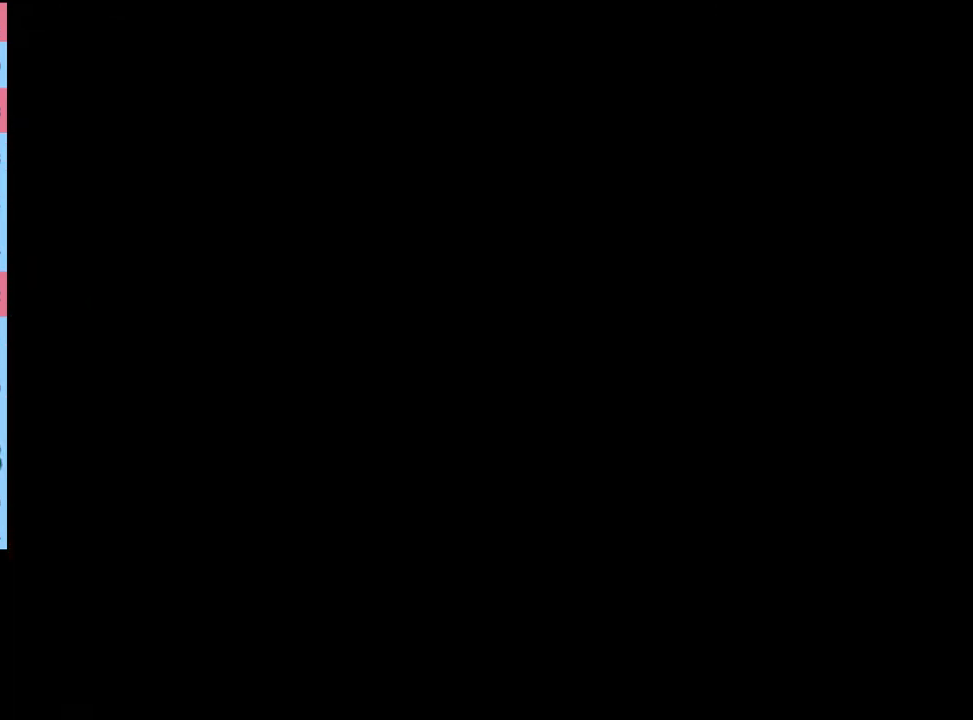
{"keys": [], "mouse": [], "events": []}
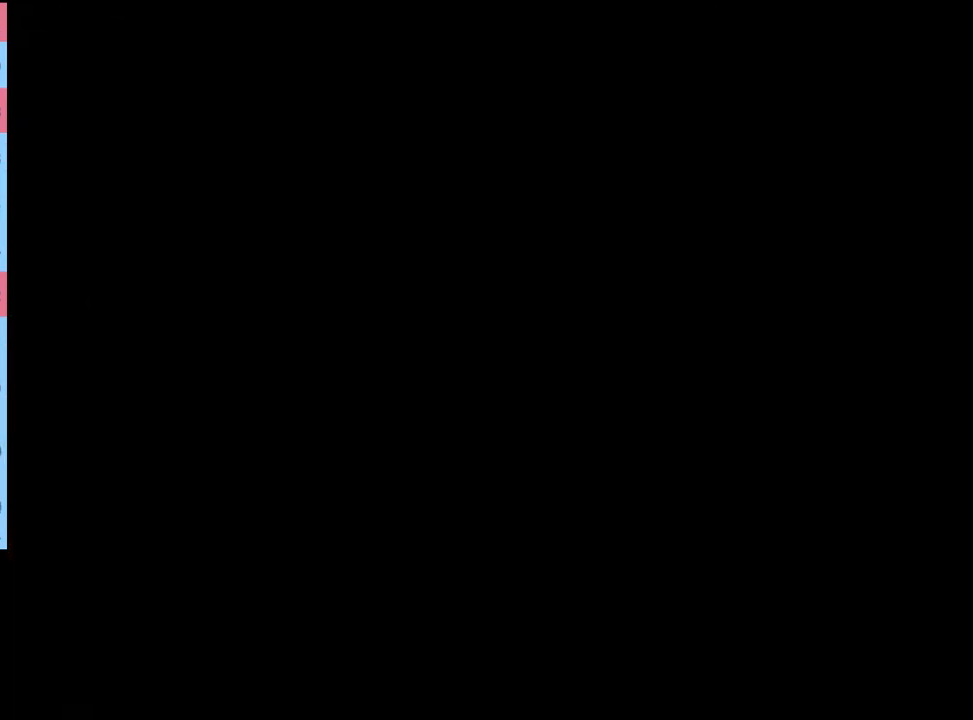
{"keys": [], "mouse": [], "events": []}
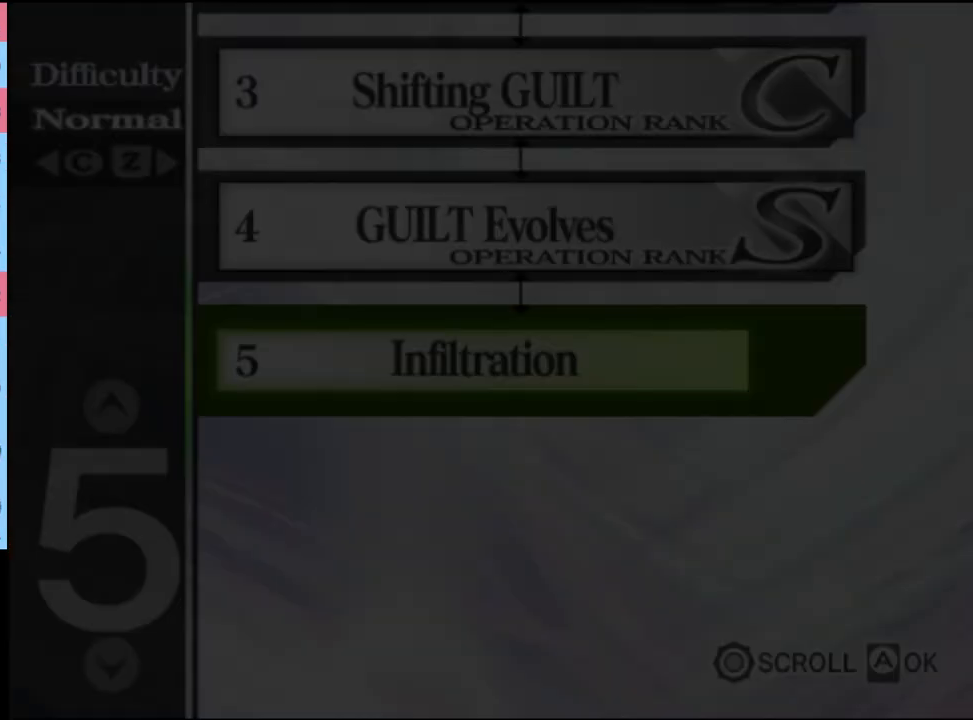
{"keys": [], "mouse": [], "events": []}
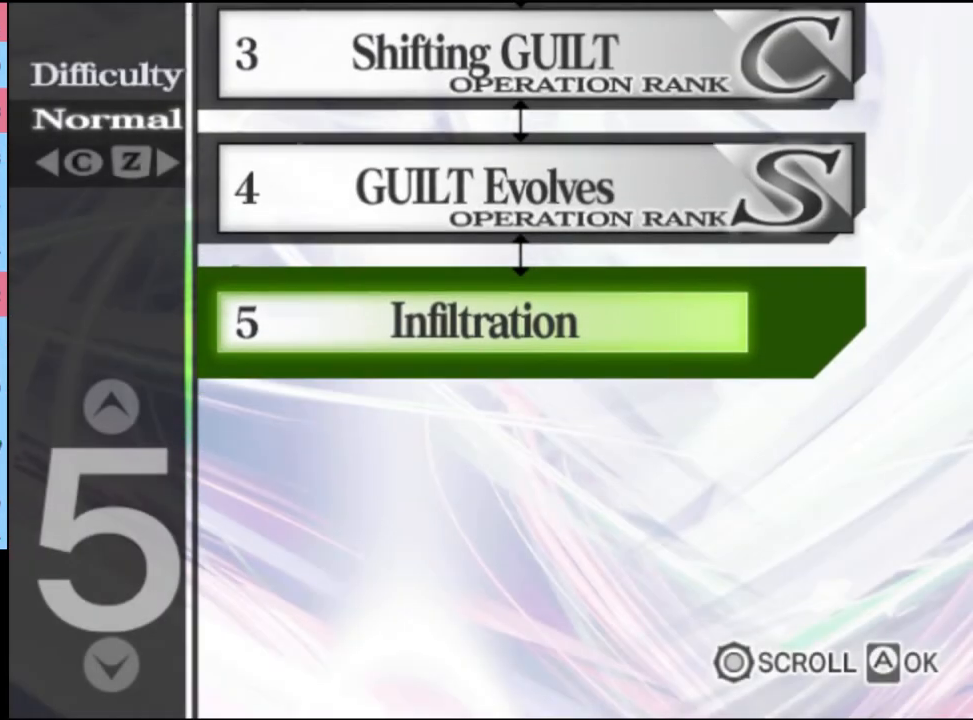
{"keys": [], "mouse": [], "events": [[100, "mouse_left", "down"], [167, "mouse_left", "up"], [234, "mouse_left", "down"], [334, "mouse_left", "up"], [400, "mouse_left", "down"], [467, "mouse_left", "up"]]}
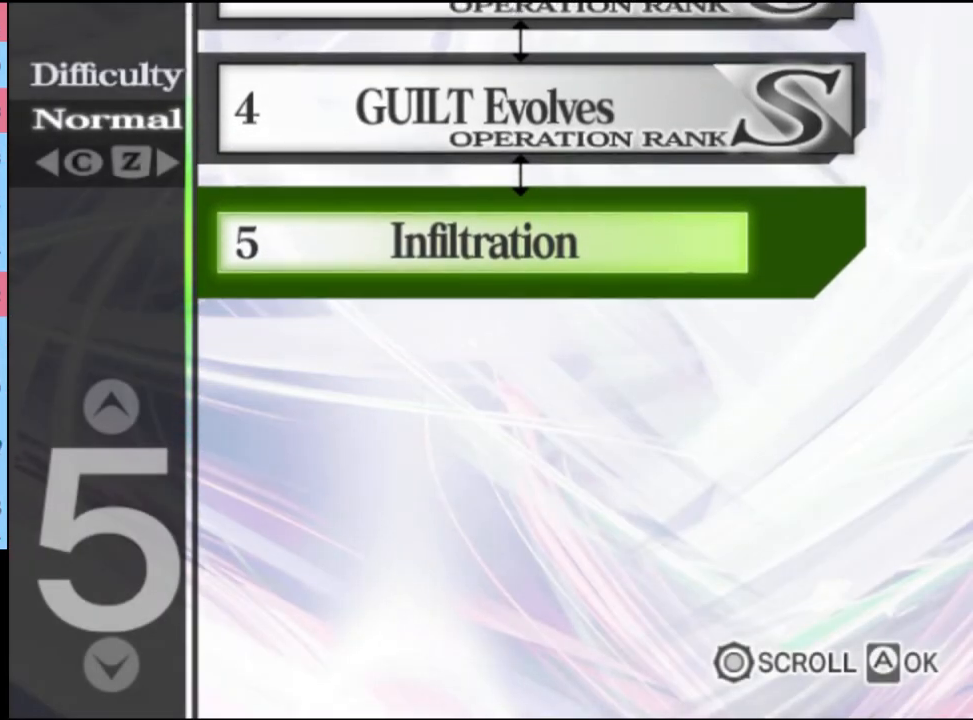
{"keys": [], "mouse": ["left"], "events": [[34, "mouse_left", "down"], [100, "mouse_left", "up"], [167, "mouse_left", "down"], [267, "mouse_left", "up"], [300, "mouse_left", "down"], [400, "mouse_left", "up"], [467, "mouse_left", "down"]]}
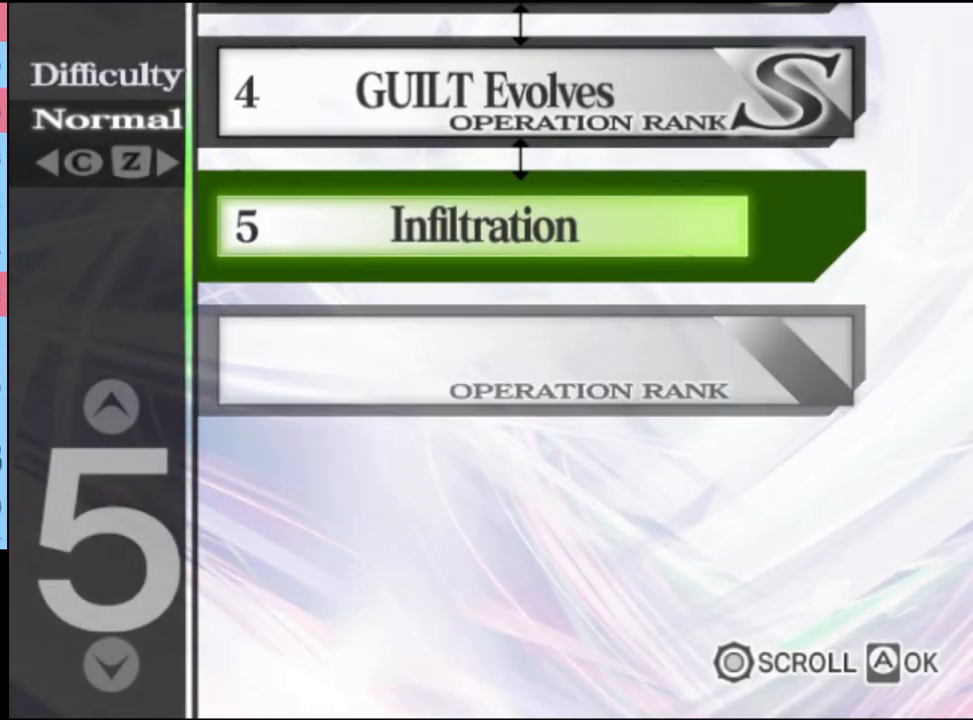
{"keys": [], "mouse": [], "events": [[34, "mouse_left", "up"], [100, "mouse_left", "down"], [200, "mouse_left", "up"], [267, "mouse_left", "down"], [334, "mouse_left", "up"], [400, "mouse_left", "down"], [467, "mouse_left", "up"]]}
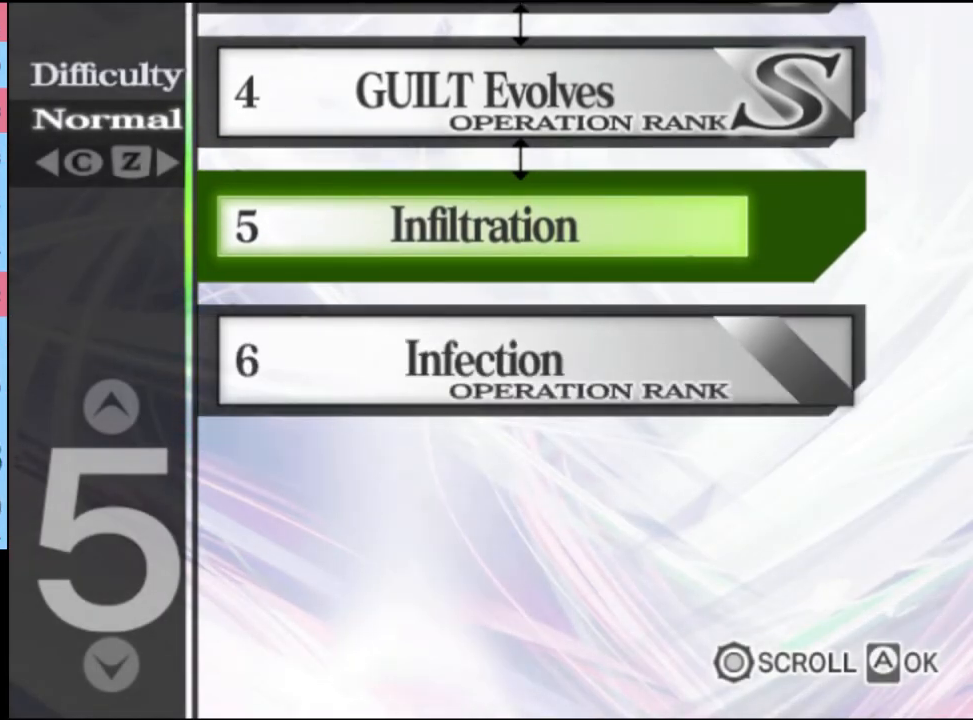
{"keys": [], "mouse": ["left"], "events": [[34, "mouse_left", "down"], [134, "mouse_left", "up"], [200, "mouse_left", "down"], [267, "mouse_left", "up"], [367, "mouse_left", "down"], [400, "mouse_left", "up"], [467, "mouse_left", "down"]]}
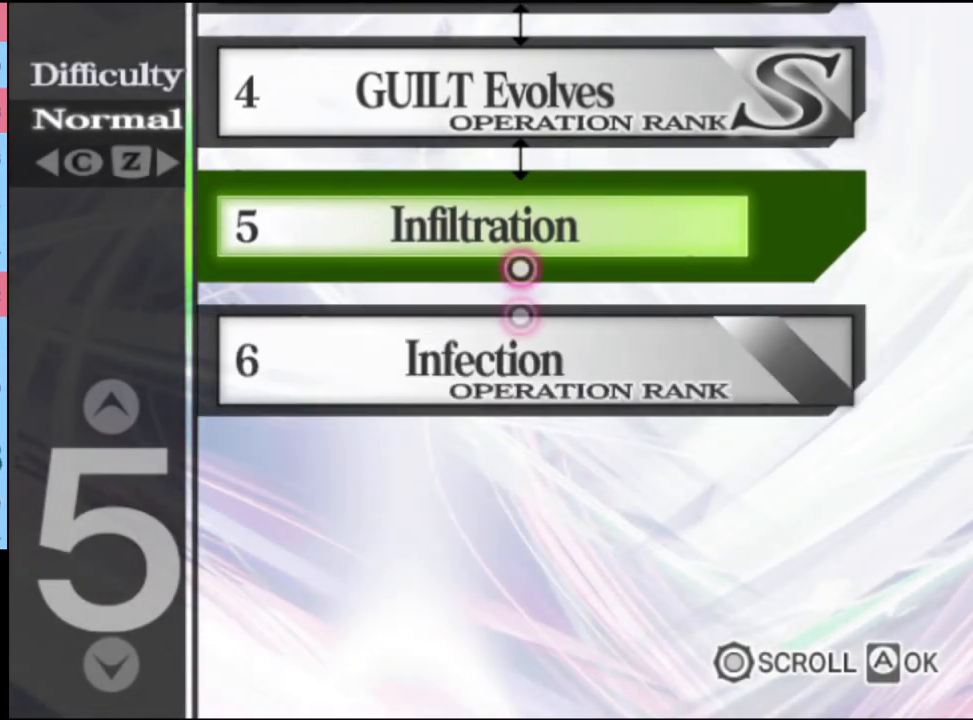
{"keys": [], "mouse": [], "events": [[67, "mouse_left", "up"], [134, "mouse_left", "down"], [334, "mouse_left", "up"], [400, "mouse_left", "down"], [500, "mouse_left", "up"]]}
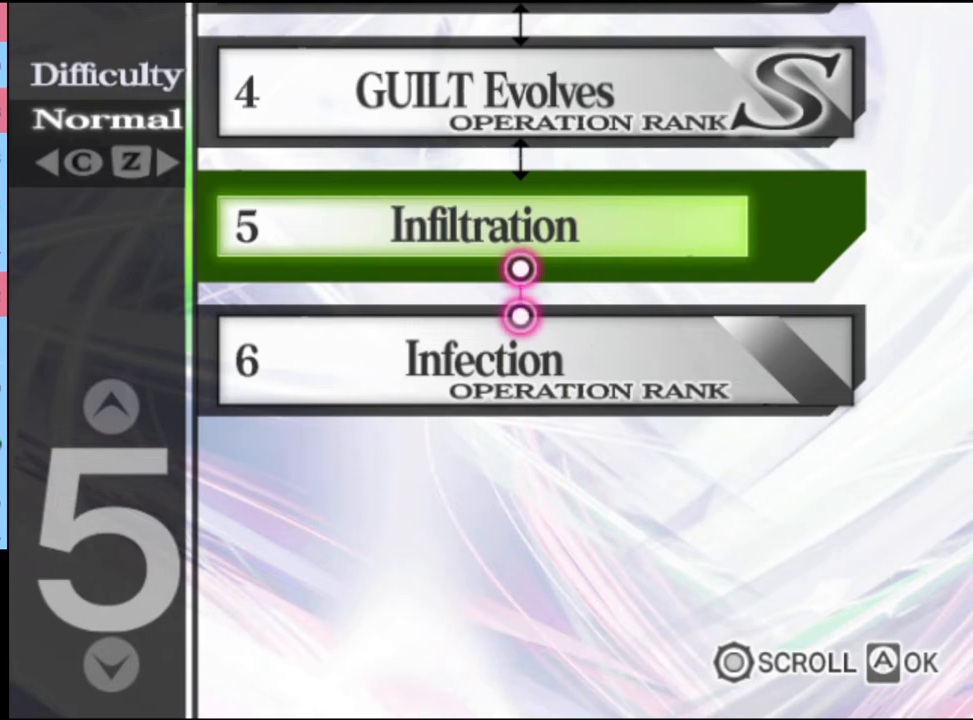
{"keys": [], "mouse": ["left"], "events": [[67, "mouse_left", "down"], [134, "mouse_left", "up"], [200, "mouse_left", "down"], [267, "mouse_left", "up"], [367, "mouse_left", "down"], [434, "mouse_left", "up"], [500, "mouse_left", "down"]]}
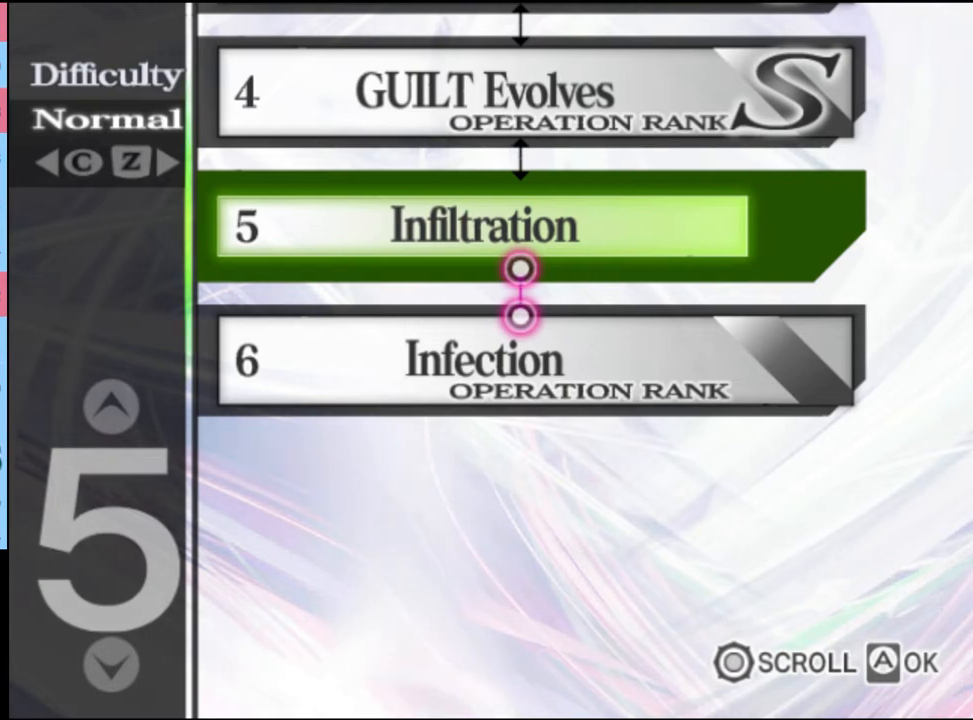
{"keys": [], "mouse": ["left"], "events": [[100, "mouse_left", "up"], [134, "mouse_left", "down"], [234, "mouse_left", "up"], [300, "mouse_left", "down"], [367, "mouse_left", "up"], [467, "mouse_left", "down"]]}
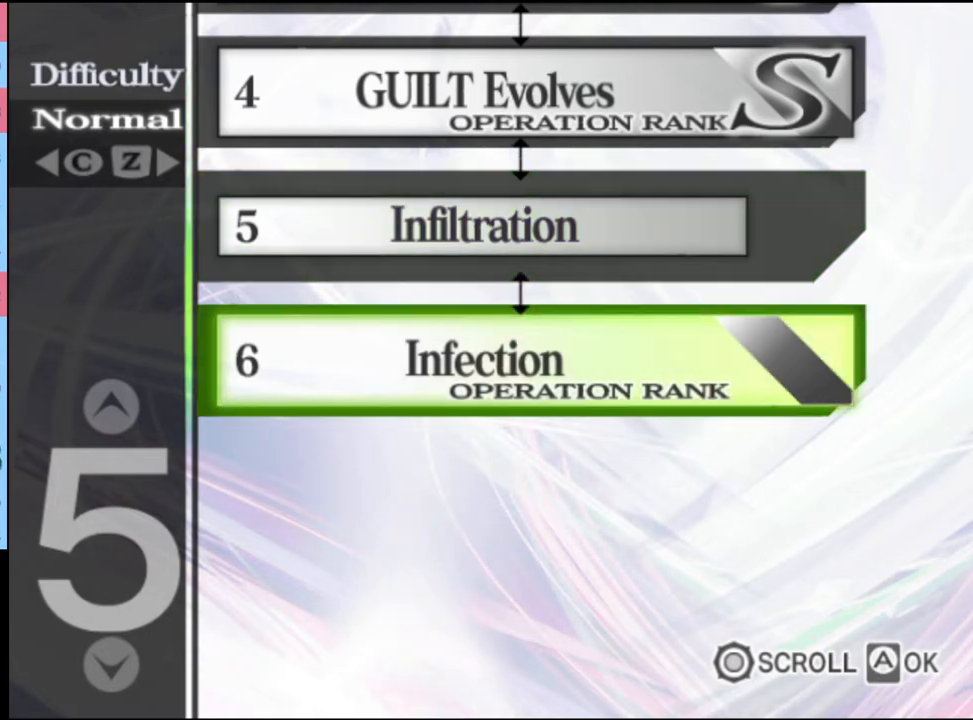
{"keys": [], "mouse": [], "events": [[34, "mouse_left", "up"], [100, "mouse_left", "down"], [167, "mouse_left", "up"], [234, "mouse_left", "down"], [334, "mouse_left", "up"], [400, "mouse_left", "down"], [467, "mouse_left", "up"]]}
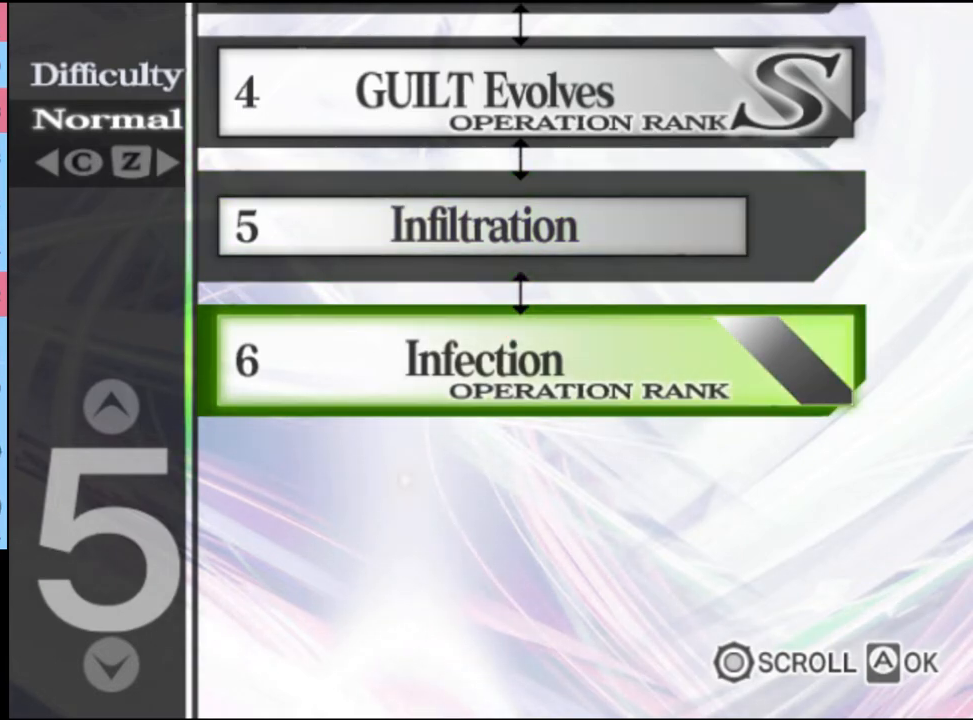
{"keys": [], "mouse": [], "events": [[34, "mouse_left", "down"], [100, "mouse_left", "up"], [167, "mouse_left", "down"], [234, "mouse_left", "up"]]}
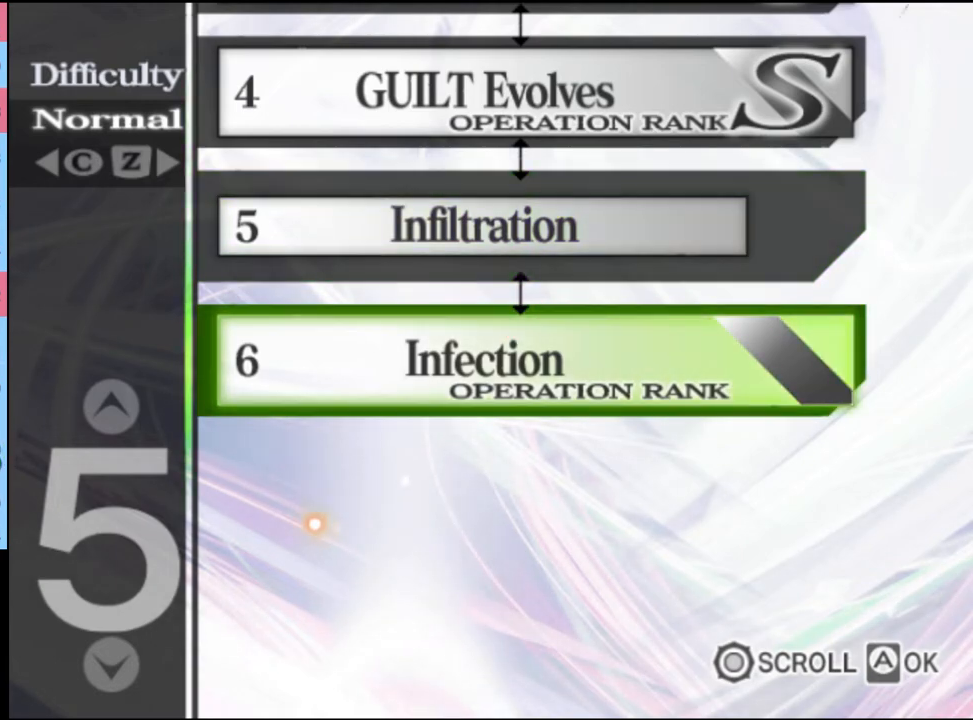
{"keys": [], "mouse": [], "events": [[434, "mouse_left", "down"], [500, "mouse_left", "up"]]}
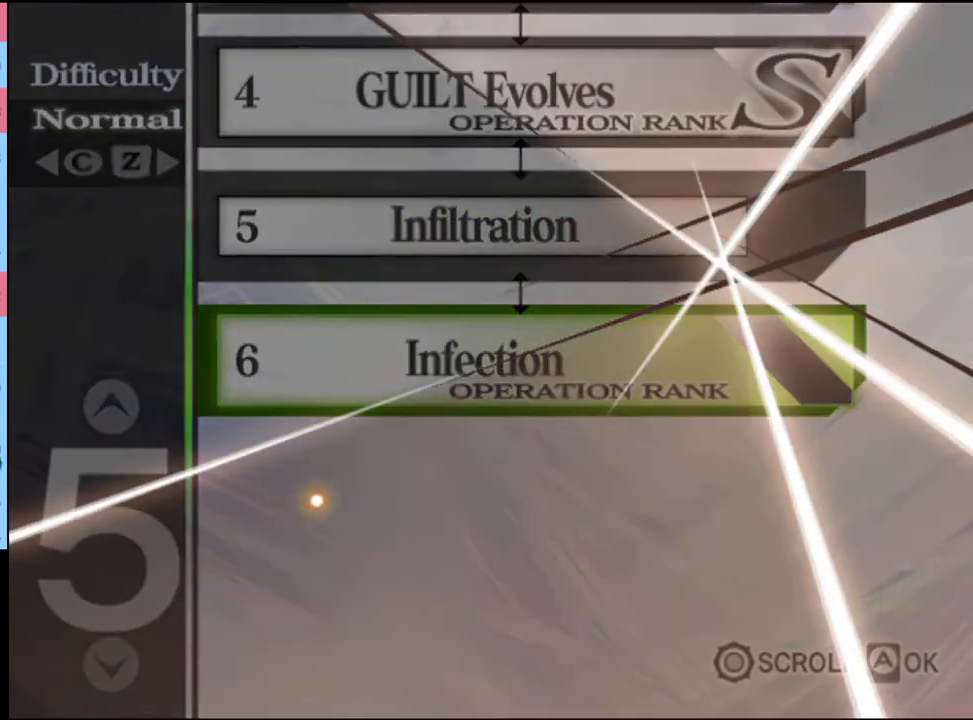
{"keys": [], "mouse": ["left"], "events": [[67, "mouse_left", "down"], [167, "mouse_left", "up"], [200, "mouse_left", "down"], [300, "mouse_left", "up"], [367, "mouse_left", "down"], [434, "mouse_left", "up"], [500, "mouse_left", "down"]]}
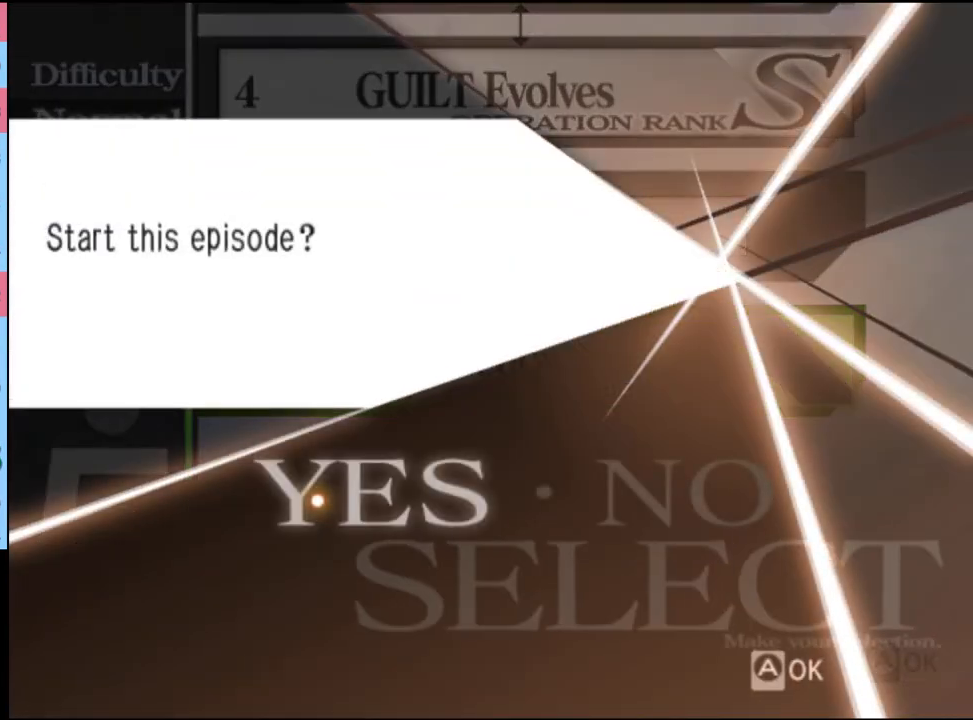
{"keys": [], "mouse": ["left"], "events": [[67, "mouse_left", "up"], [134, "mouse_left", "down"], [334, "mouse_left", "up"], [500, "mouse_left", "down"]]}
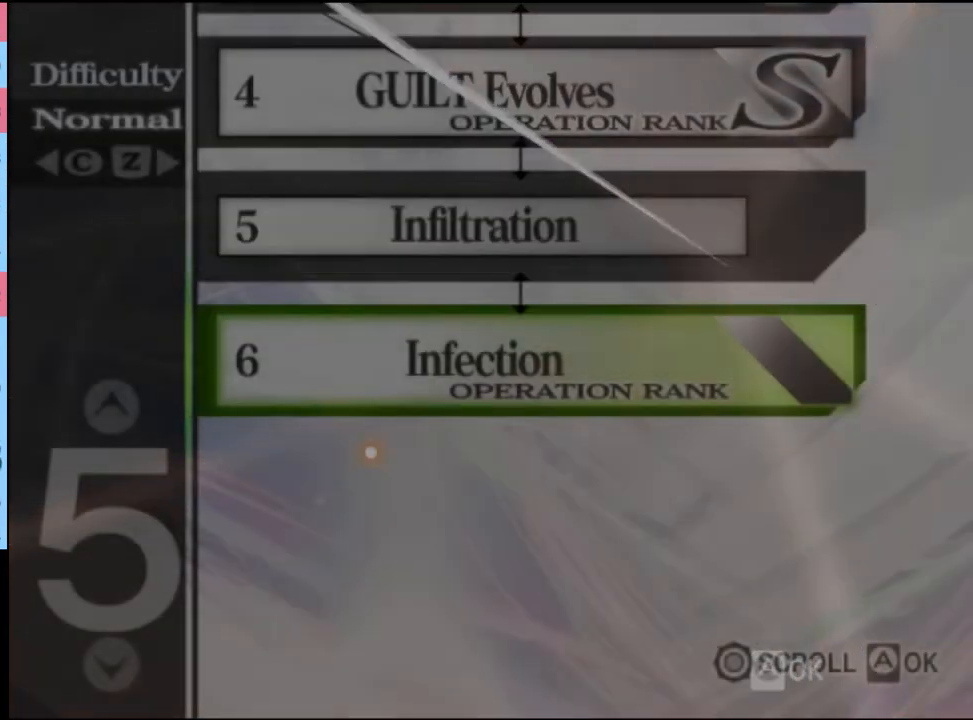
{"keys": [], "mouse": [], "events": [[34, "mouse_left", "up"], [134, "mouse_left", "down"], [234, "mouse_left", "up"], [267, "mouse_left", "down"], [367, "mouse_left", "up"], [400, "mouse_left", "down"], [500, "mouse_left", "up"]]}